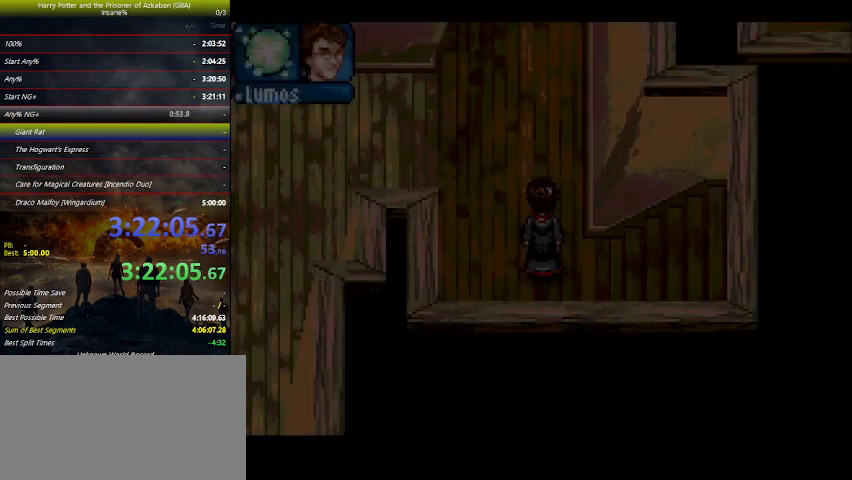
Gameplay with keyboard and mouse; each line is a JSON object with the keys held at the frame after it. "events" lists presses ("down") and releases ("up") of "a", "ctrl", "d", "down", "e", "escape", "f", "f1", "f4", "left", "q", "r", "return", "right", "s", "shift", "space", "tab", "up", "w" and "z" between this image and that frame as [ms after this image, input, new state], when the widget could be followed in between. No other keys are recorded. Mouse buttons are not recorded. Not read: mouse_move.
{"keys": ["up"], "events": []}
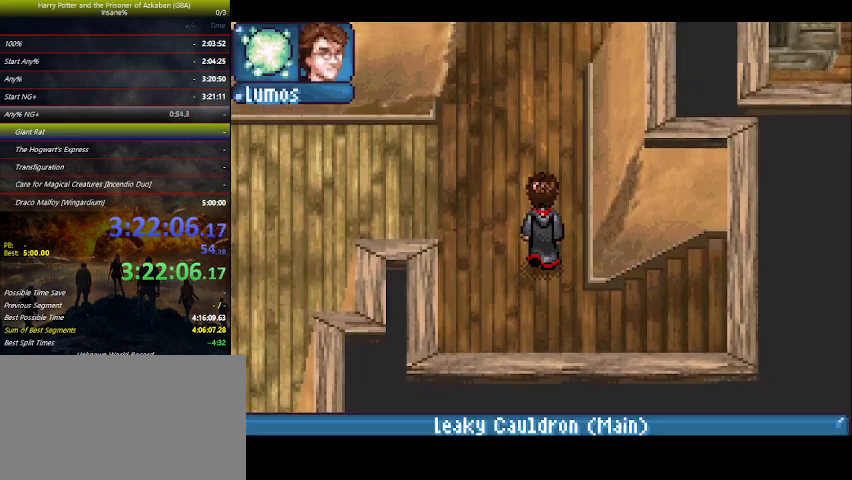
{"keys": ["up"], "events": []}
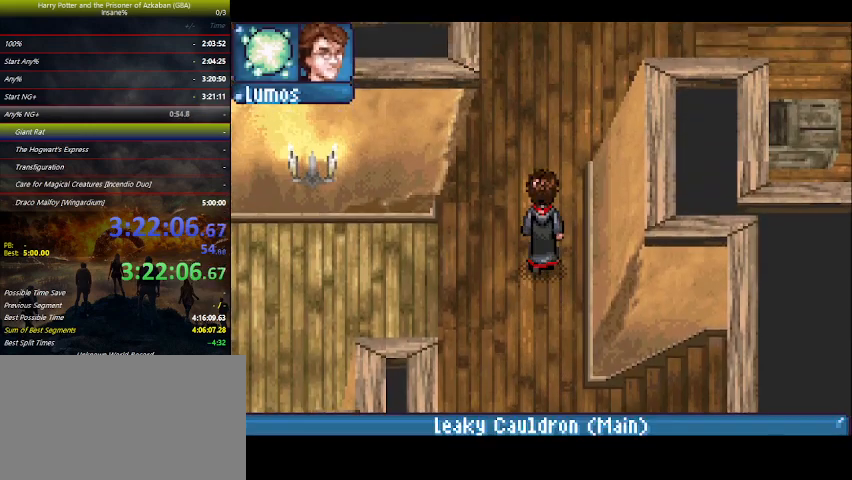
{"keys": ["up"], "events": []}
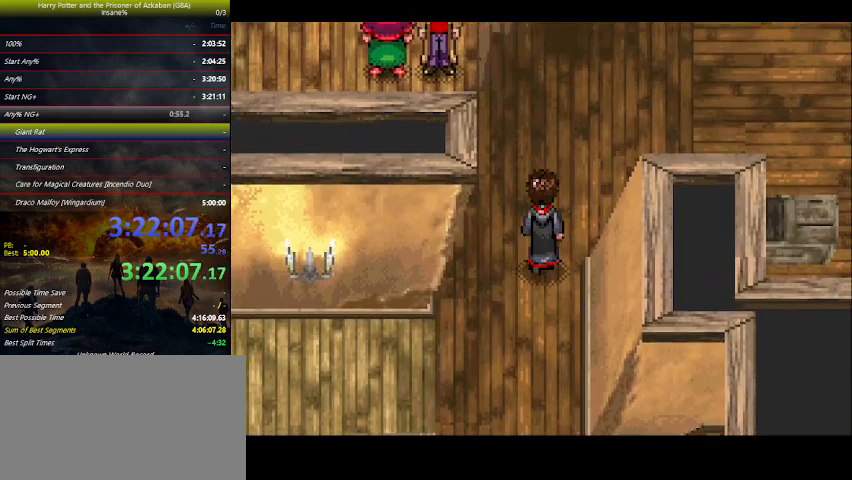
{"keys": [], "events": [[300, "up", "up"]]}
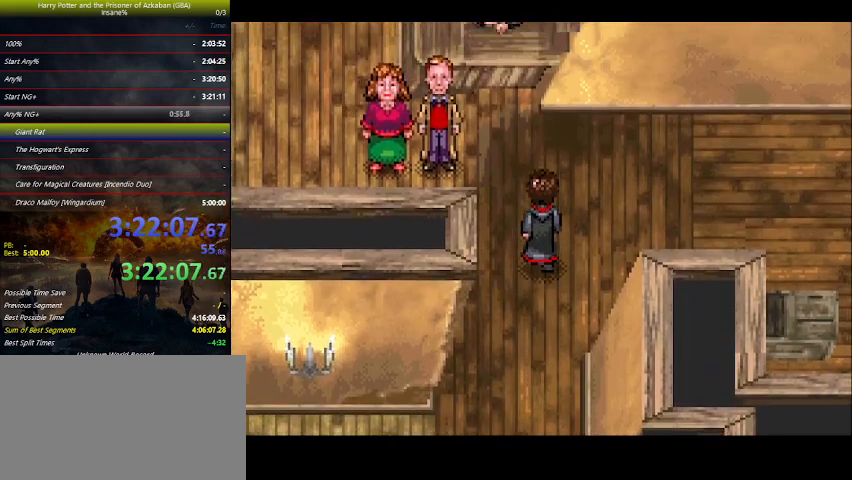
{"keys": ["space"], "events": [[100, "space", "down"], [200, "space", "up"], [233, "space", "down"], [267, "space", "up"], [300, "space", "down"], [367, "space", "up"], [433, "space", "down"], [467, "space", "up"], [500, "space", "down"]]}
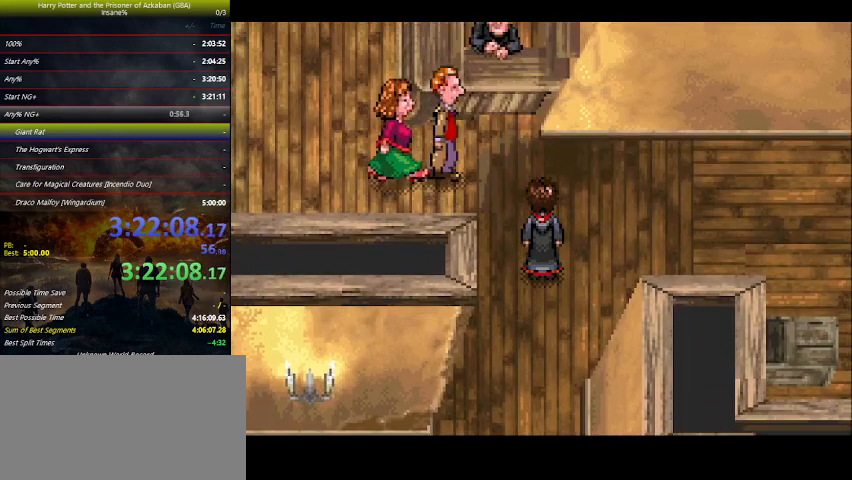
{"keys": ["space"], "events": [[67, "space", "up"], [100, "space", "down"], [167, "space", "up"], [200, "space", "down"], [233, "space", "up"], [267, "space", "down"], [333, "space", "up"], [367, "space", "down"], [433, "space", "up"], [467, "space", "down"]]}
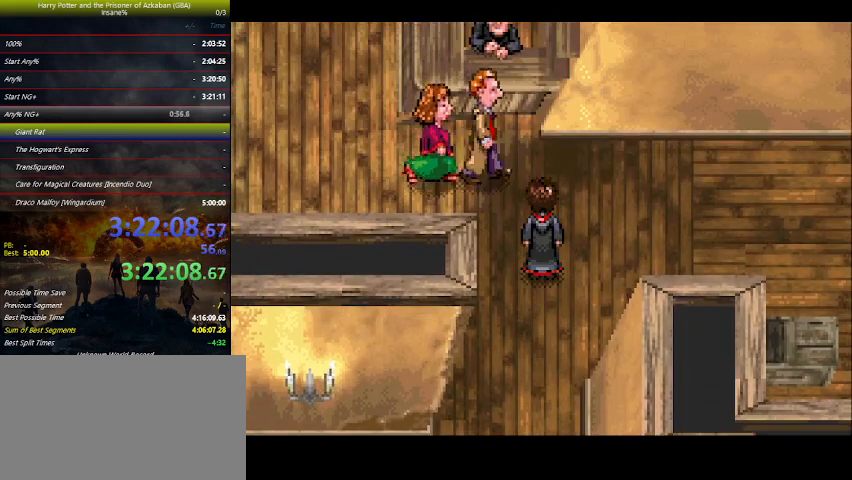
{"keys": ["space"], "events": [[167, "space", "up"], [200, "space", "down"], [233, "space", "up"], [300, "space", "down"], [333, "space", "up"], [400, "space", "down"]]}
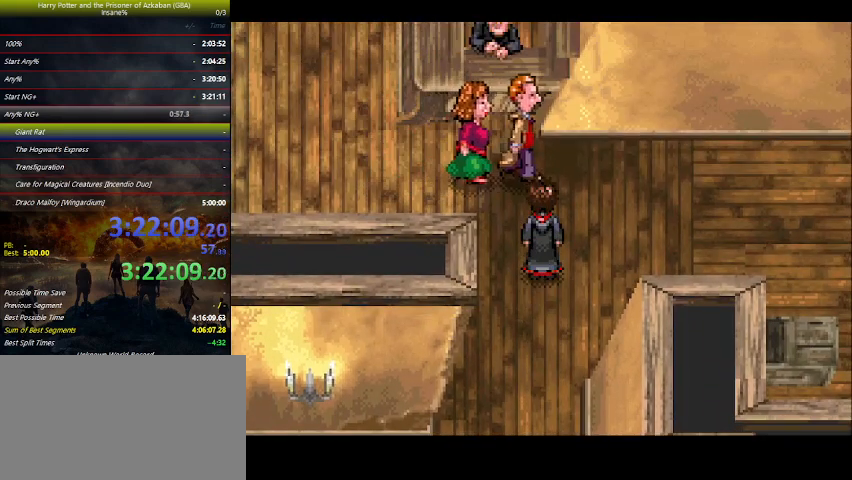
{"keys": ["space"], "events": [[33, "space", "up"], [67, "space", "down"], [133, "space", "up"], [167, "space", "down"], [233, "space", "up"], [267, "space", "down"], [367, "space", "up"], [433, "space", "down"], [467, "space", "up"], [500, "space", "down"]]}
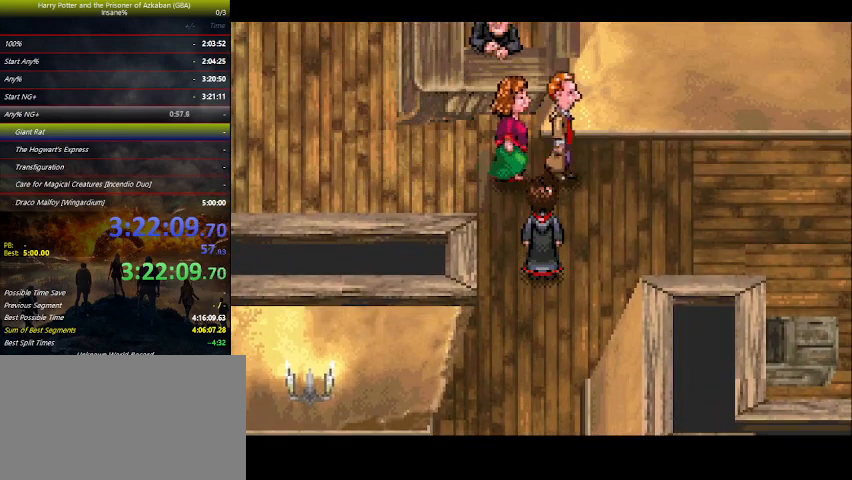
{"keys": [], "events": [[33, "space", "up"], [100, "space", "down"], [133, "space", "up"], [200, "space", "down"], [233, "space", "up"], [300, "space", "down"], [333, "space", "up"], [367, "space", "down"], [433, "space", "up"], [467, "space", "down"], [500, "space", "up"]]}
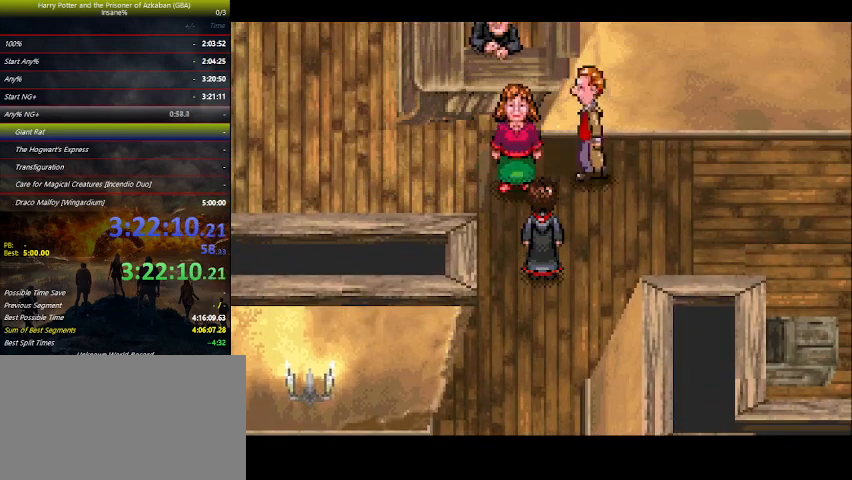
{"keys": ["space"], "events": [[100, "space", "down"], [167, "space", "up"], [200, "space", "down"], [267, "space", "up"], [300, "space", "down"], [333, "space", "up"], [400, "space", "down"], [433, "space", "up"], [500, "space", "down"]]}
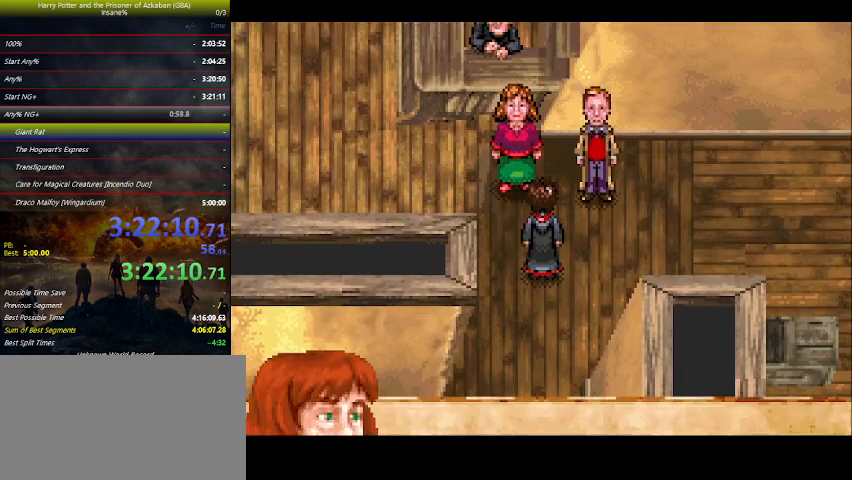
{"keys": ["space"], "events": [[33, "space", "up"], [100, "space", "down"], [133, "space", "up"], [200, "space", "down"], [300, "space", "up"], [400, "space", "down"], [433, "space", "up"], [500, "space", "down"]]}
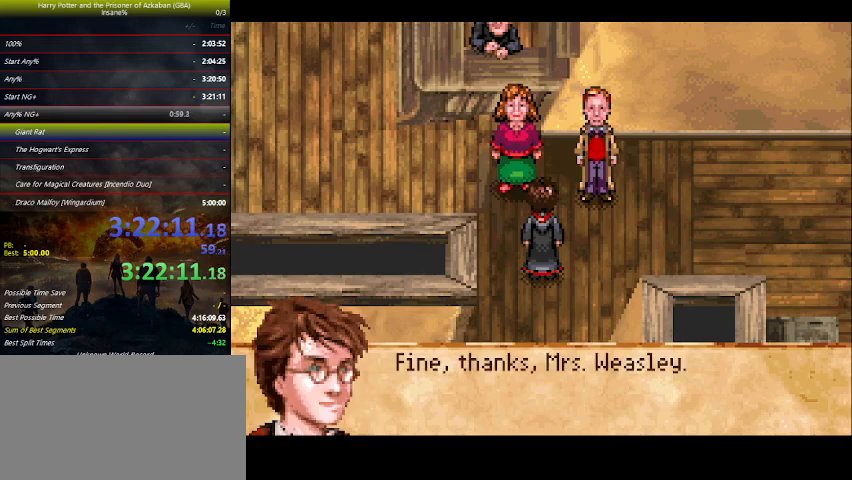
{"keys": ["space"], "events": [[33, "space", "up"], [100, "space", "down"], [133, "space", "up"], [200, "space", "down"], [233, "space", "up"], [333, "space", "down"], [433, "space", "up"], [500, "space", "down"]]}
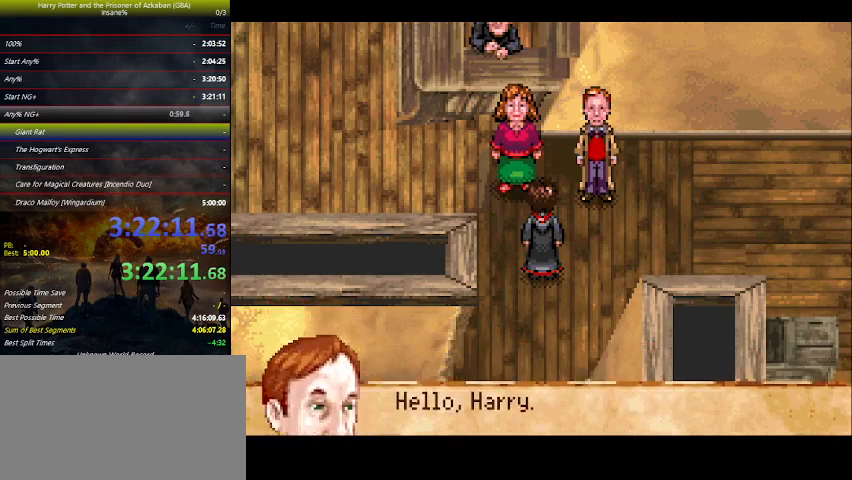
{"keys": ["space"], "events": [[67, "space", "up"], [100, "space", "down"], [167, "space", "up"], [200, "space", "down"], [267, "space", "up"], [300, "space", "down"], [333, "space", "up"], [400, "space", "down"], [433, "space", "up"], [467, "space", "down"]]}
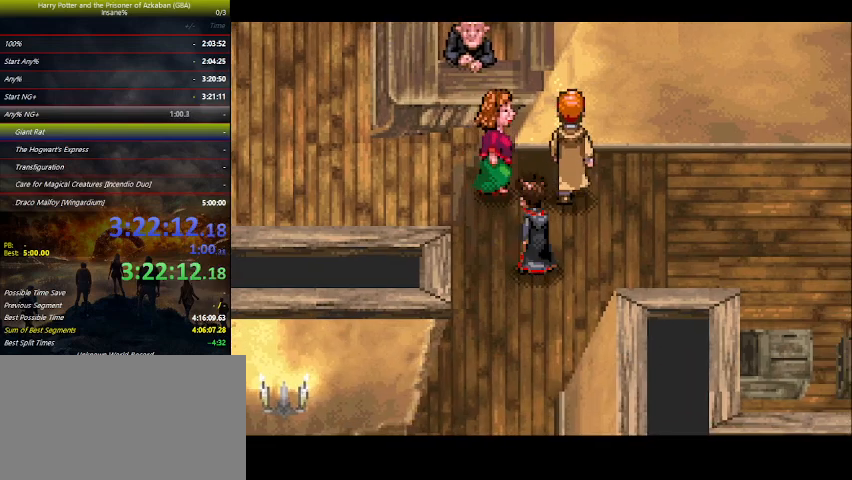
{"keys": [], "events": [[33, "space", "up"], [133, "space", "down"], [167, "space", "up"], [233, "space", "down"], [267, "space", "up"], [333, "space", "down"], [367, "space", "up"], [400, "space", "down"], [467, "space", "up"]]}
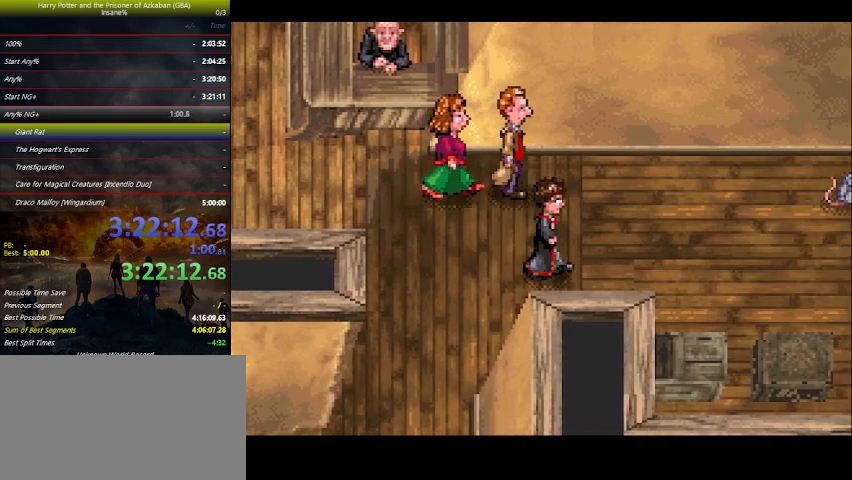
{"keys": ["space"], "events": [[33, "space", "down"], [100, "space", "up"], [133, "space", "down"], [200, "space", "up"], [233, "space", "down"], [267, "space", "up"], [333, "space", "down"], [367, "space", "up"], [467, "space", "down"]]}
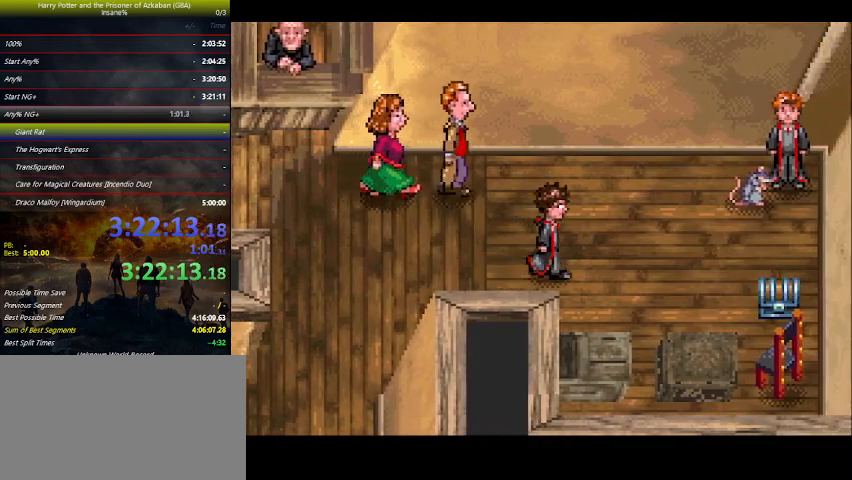
{"keys": [], "events": [[100, "space", "up"], [167, "space", "down"], [200, "space", "up"], [233, "space", "down"], [300, "space", "up"], [333, "space", "down"], [400, "space", "up"], [433, "space", "down"], [500, "space", "up"]]}
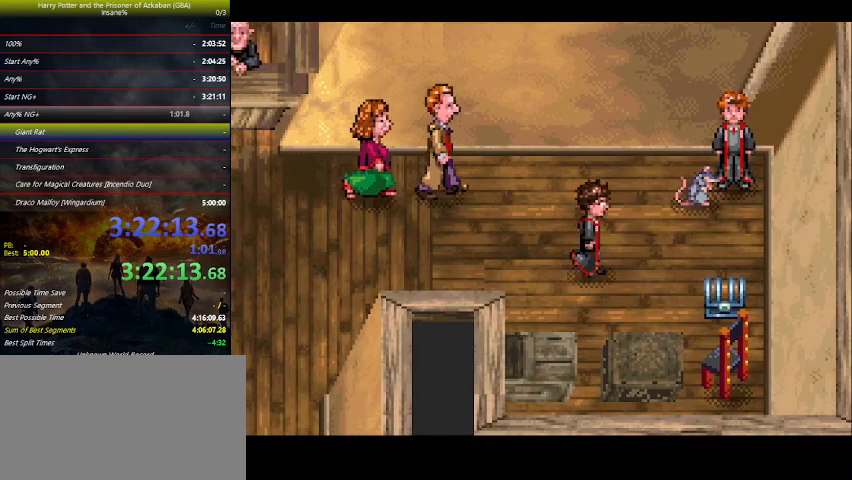
{"keys": [], "events": [[33, "space", "down"], [67, "space", "up"], [133, "space", "down"], [167, "space", "up"], [233, "space", "down"], [433, "space", "up"], [467, "space", "down"], [500, "space", "up"]]}
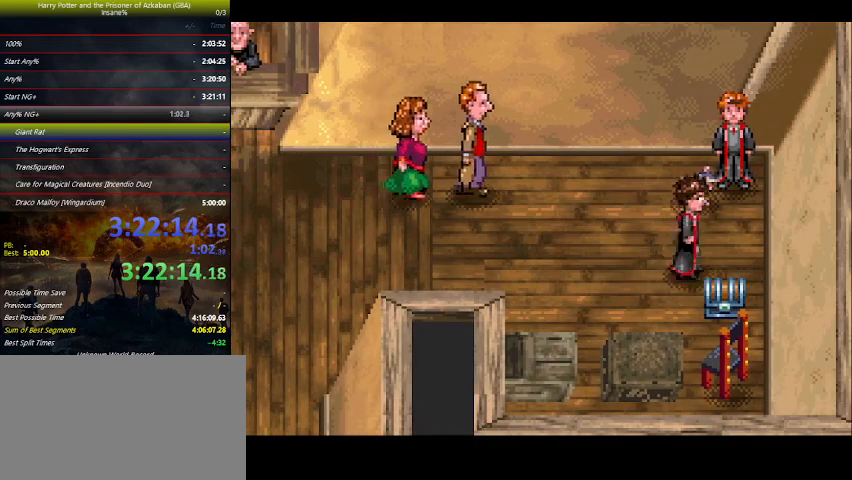
{"keys": [], "events": [[33, "space", "down"], [100, "space", "up"], [133, "space", "down"], [200, "space", "up"], [233, "space", "down"], [267, "space", "up"], [367, "space", "down"], [433, "space", "up"], [467, "space", "down"], [500, "space", "up"]]}
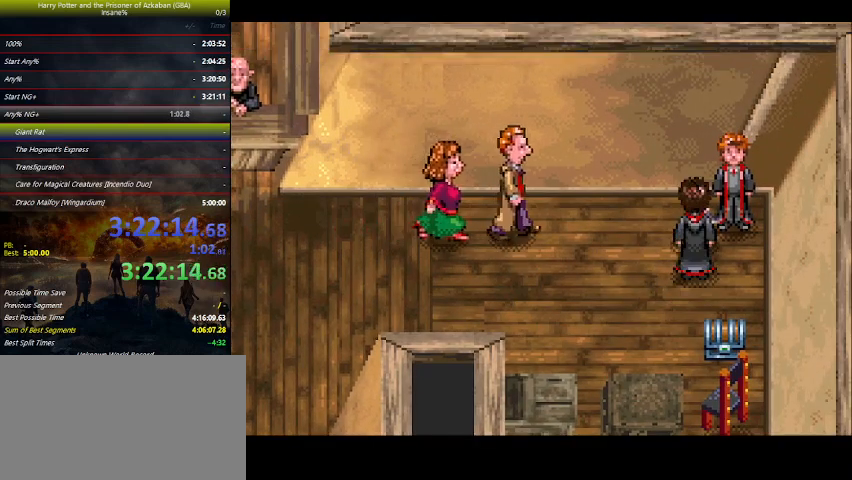
{"keys": ["space"], "events": [[67, "space", "down"], [100, "space", "up"], [167, "space", "down"], [200, "space", "up"], [267, "space", "down"], [300, "space", "up"], [333, "space", "down"], [400, "space", "up"], [500, "space", "down"]]}
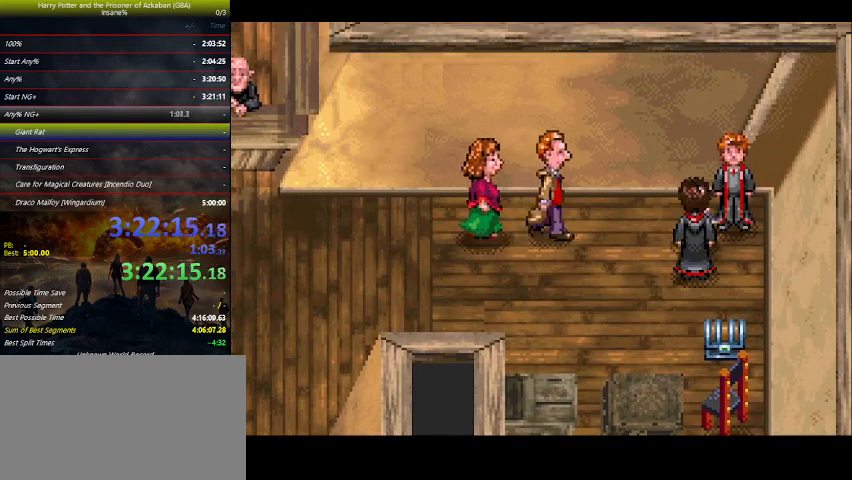
{"keys": [], "events": [[133, "space", "up"], [167, "space", "down"], [233, "space", "up"], [267, "space", "down"], [300, "space", "up"], [367, "space", "down"], [400, "space", "up"], [467, "space", "down"], [500, "space", "up"]]}
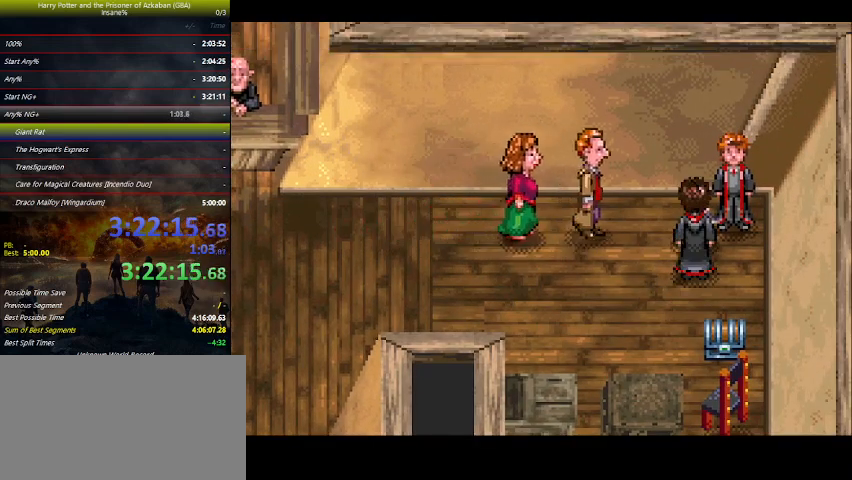
{"keys": ["space"], "events": [[33, "space", "down"], [233, "space", "up"], [267, "space", "down"], [333, "space", "up"], [367, "space", "down"], [433, "space", "up"], [500, "space", "down"]]}
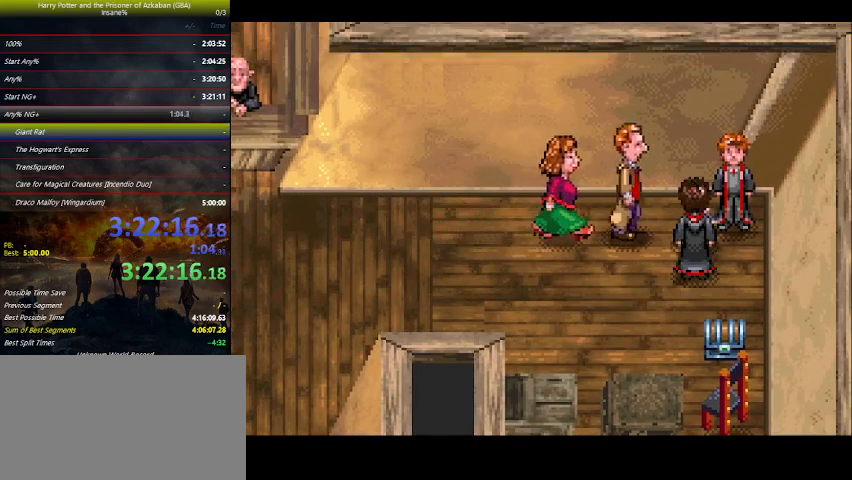
{"keys": ["space"], "events": [[67, "space", "up"], [100, "space", "down"], [167, "space", "up"], [200, "space", "down"], [267, "space", "up"], [300, "space", "down"], [333, "space", "up"], [400, "space", "down"]]}
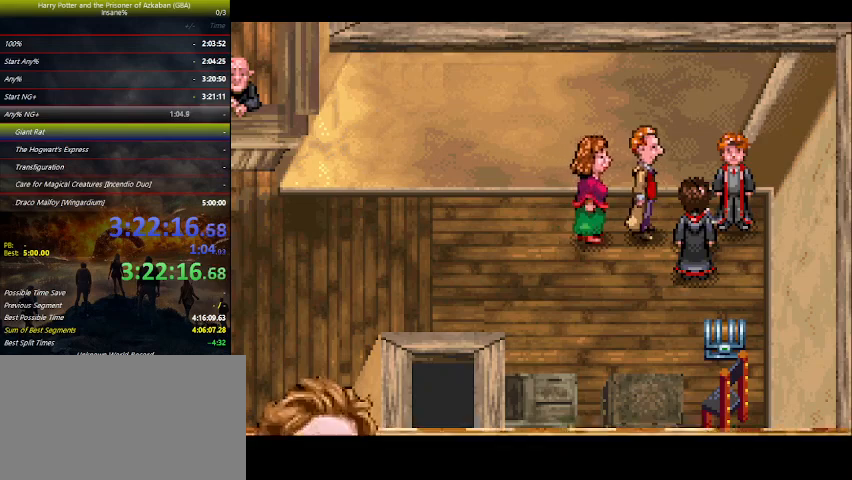
{"keys": [], "events": [[67, "space", "up"], [133, "space", "down"], [167, "space", "up"], [233, "space", "down"], [267, "space", "up"], [300, "space", "down"], [400, "space", "up"], [467, "space", "down"], [500, "space", "up"]]}
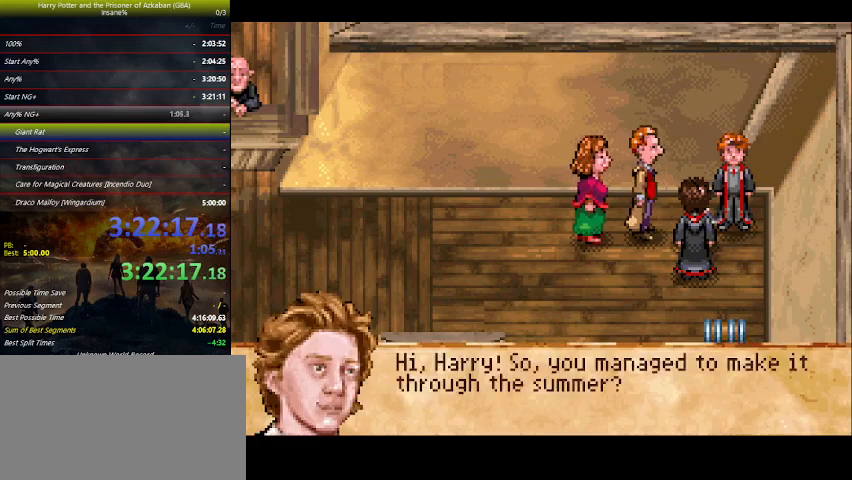
{"keys": ["space"], "events": [[33, "space", "down"], [100, "space", "up"], [133, "space", "down"], [200, "space", "up"], [267, "space", "down"], [333, "space", "up"], [367, "space", "down"], [433, "space", "up"], [467, "space", "down"]]}
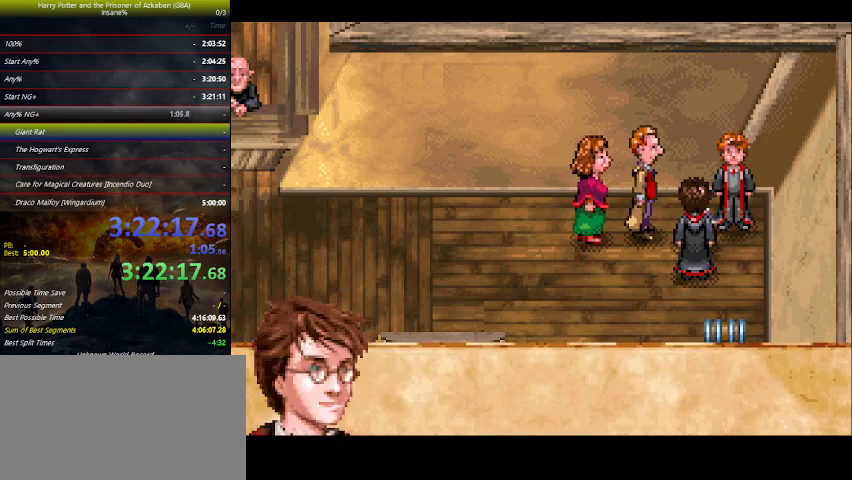
{"keys": ["space"], "events": [[33, "space", "up"], [67, "space", "down"], [133, "space", "up"], [167, "space", "down"], [200, "space", "up"], [267, "space", "down"], [333, "space", "up"], [400, "space", "down"], [433, "space", "up"], [500, "space", "down"]]}
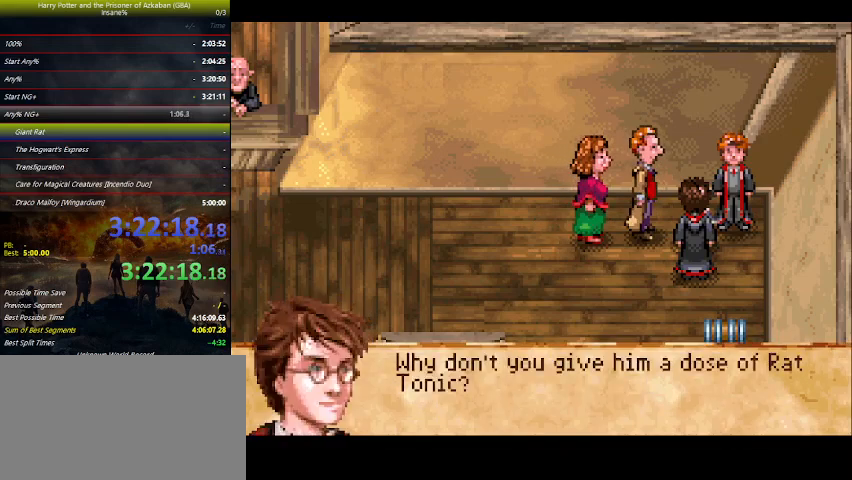
{"keys": ["space"], "events": [[33, "space", "up"], [67, "space", "down"], [133, "space", "up"], [167, "space", "down"], [233, "space", "up"], [367, "space", "down"], [433, "space", "up"], [467, "space", "down"]]}
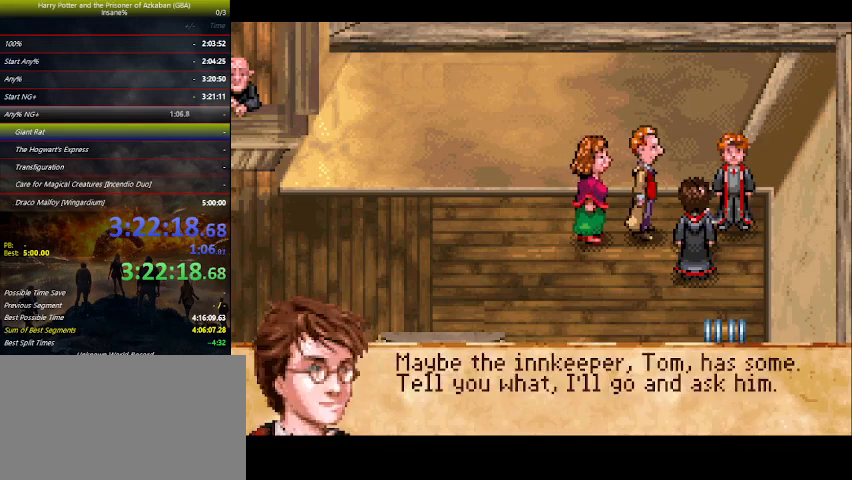
{"keys": ["space"], "events": [[133, "space", "up"], [200, "space", "down"], [233, "space", "up"], [300, "space", "down"], [333, "space", "up"], [433, "space", "down"]]}
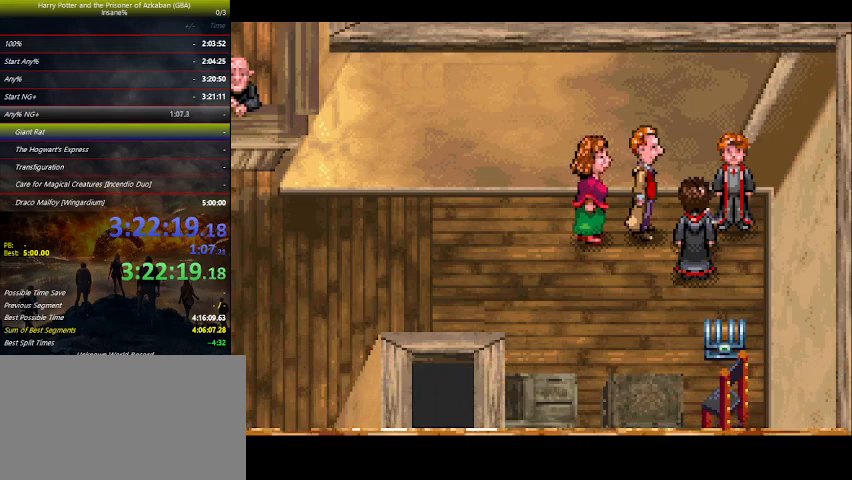
{"keys": ["left"], "events": [[33, "space", "up"], [200, "left", "down"]]}
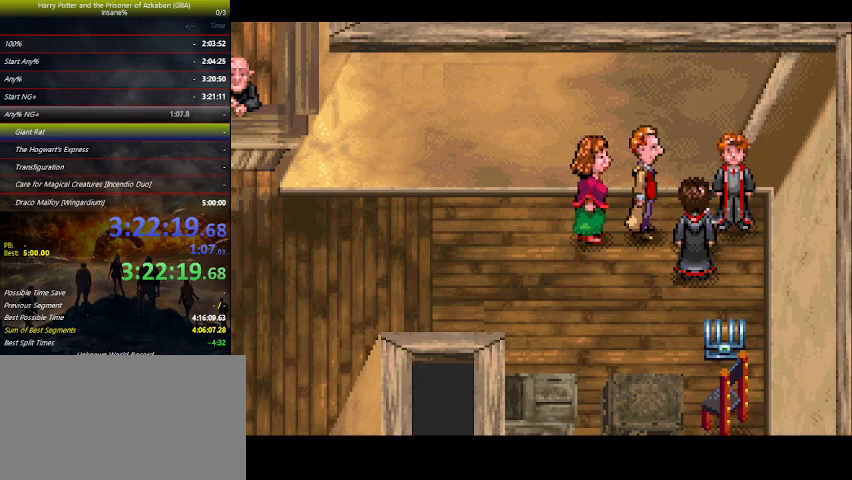
{"keys": ["left", "up"], "events": [[367, "up", "down"]]}
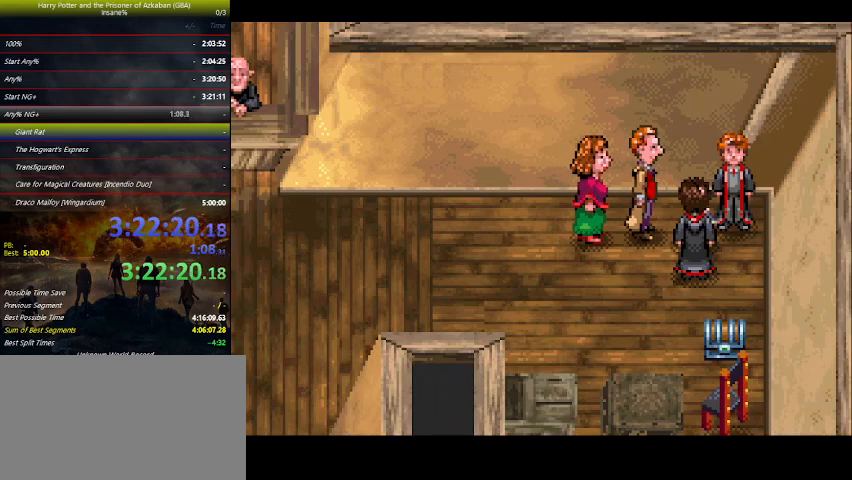
{"keys": ["left"], "events": [[233, "up", "up"]]}
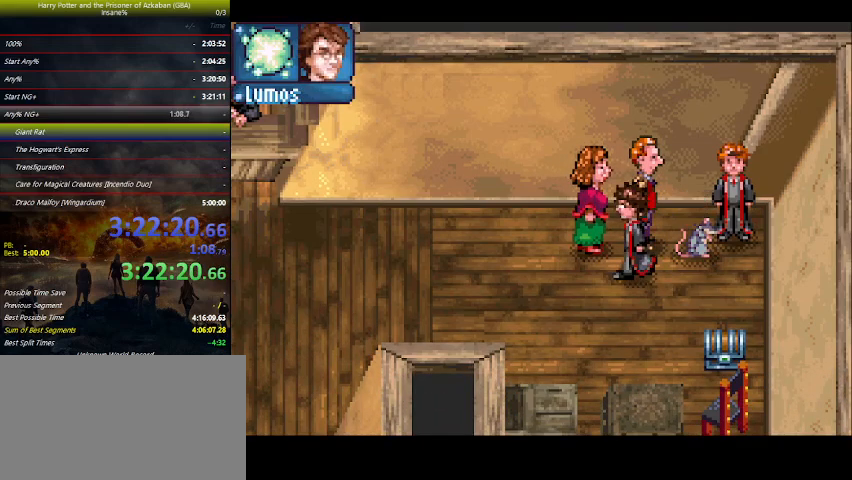
{"keys": ["left", "up"], "events": [[300, "up", "down"]]}